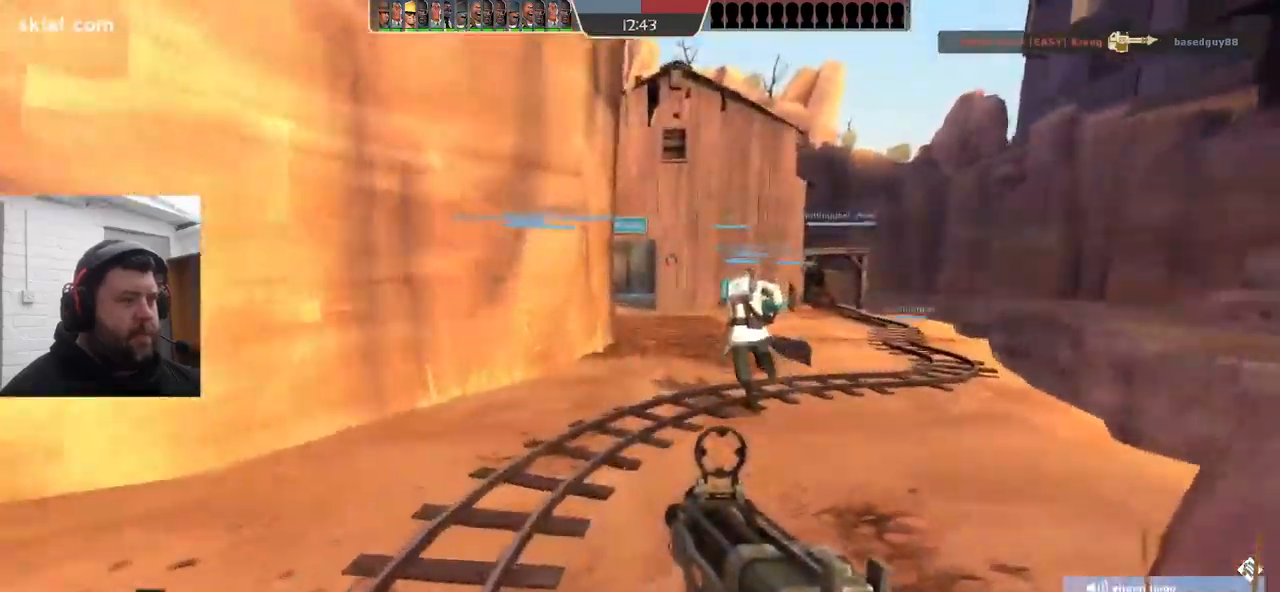
Gameplay with a controller (PlayStation layout); each line is a JSON object with the inputs held at the frame after it (dt_ms = milliseconds from this image to that frame). "events" lists button and stick changes between this image and that frame as [ms after this image, input, new state], when the widget could be followed in between. Not read: SELECT.
{"dt_ms": 500, "buttons": [], "left_stick": "up", "right_stick": "center", "events": []}
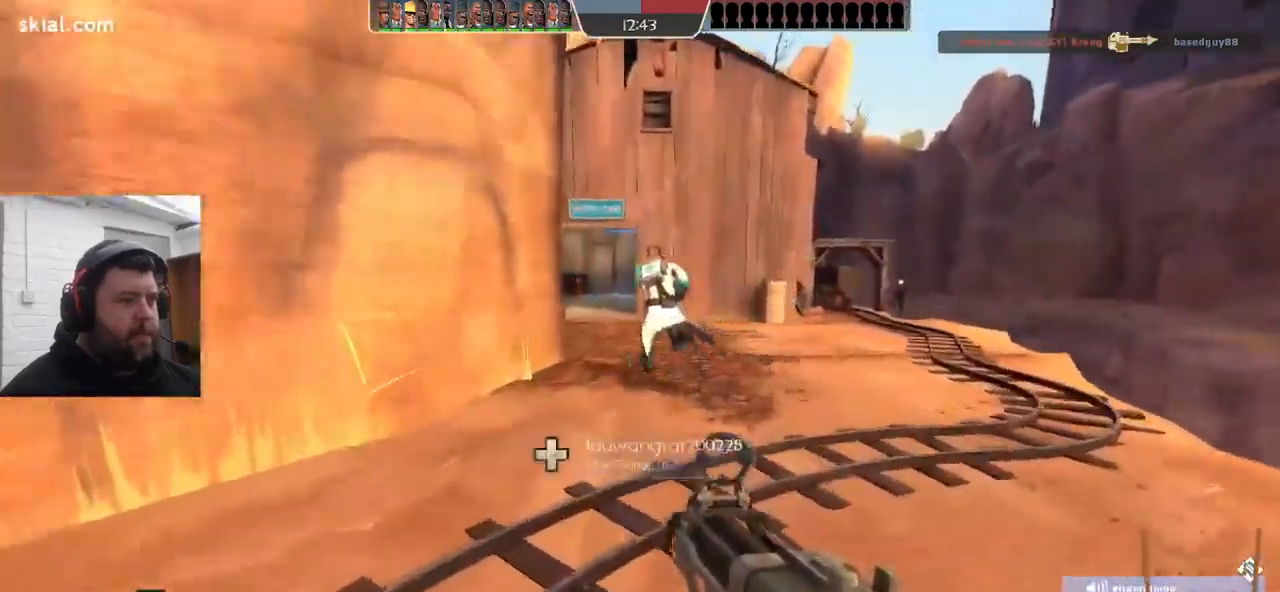
{"dt_ms": 500, "buttons": [], "left_stick": "up", "right_stick": "center", "events": []}
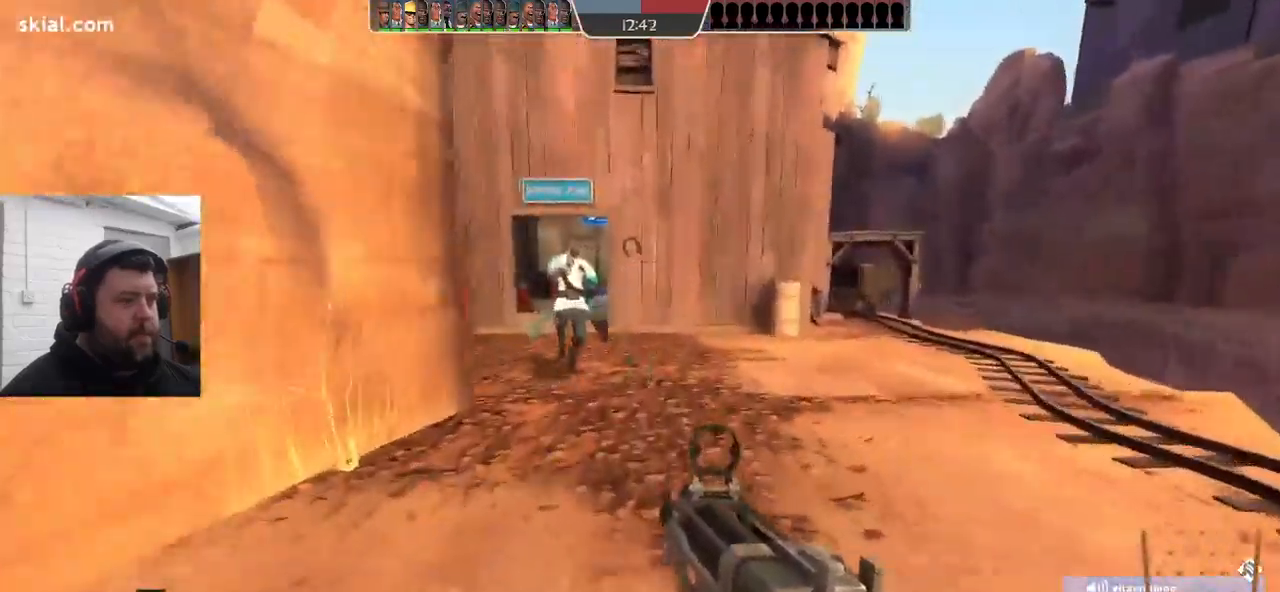
{"dt_ms": 500, "buttons": [], "left_stick": "up", "right_stick": "center", "events": []}
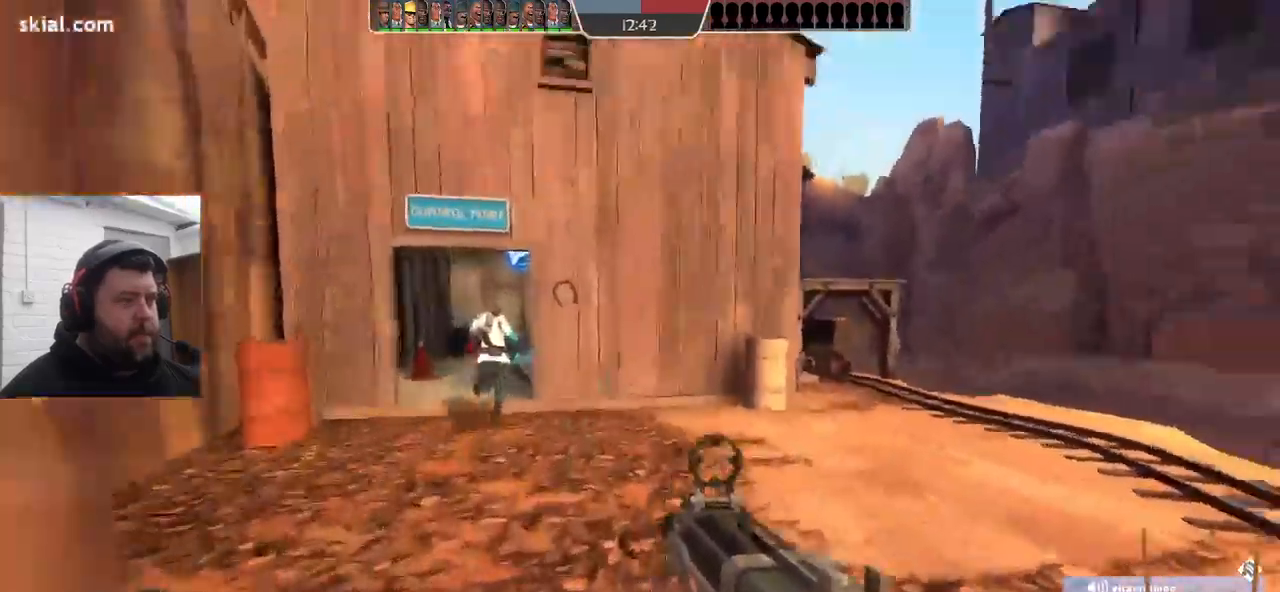
{"dt_ms": 500, "buttons": ["SQUARE"], "left_stick": "up", "right_stick": "center", "events": [[183, "SQUARE", "down"], [283, "SQUARE", "up"], [350, "SQUARE", "down"]]}
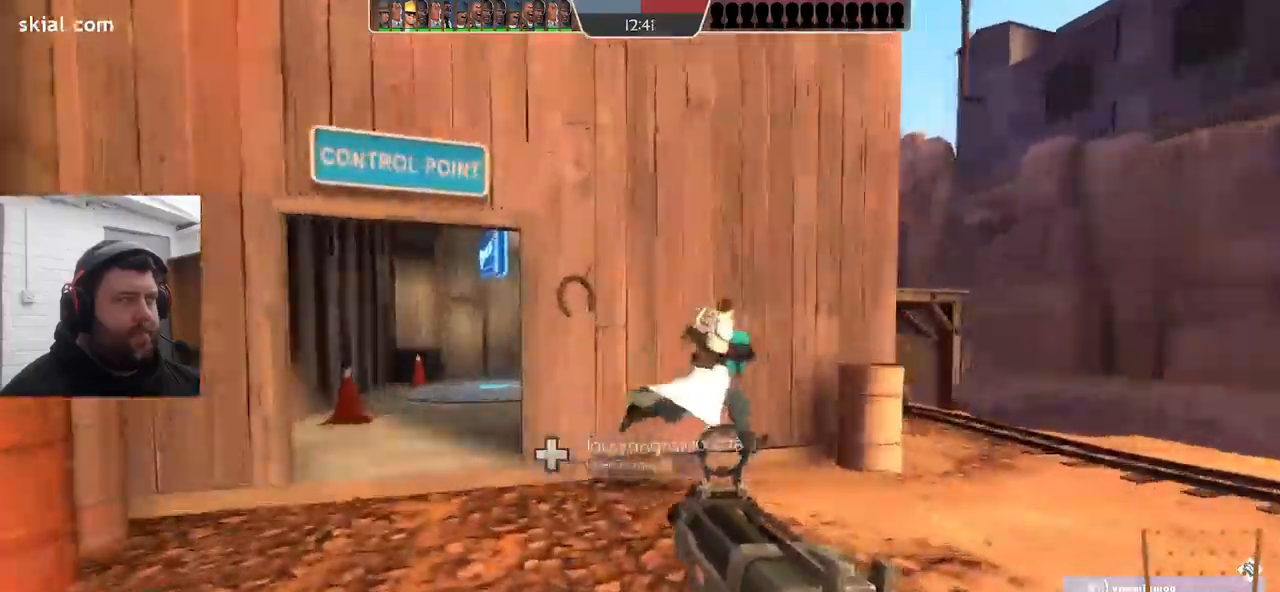
{"dt_ms": 500, "buttons": ["SQUARE"], "left_stick": "up", "right_stick": "center", "events": [[83, "SQUARE", "up"], [167, "SQUARE", "down"]]}
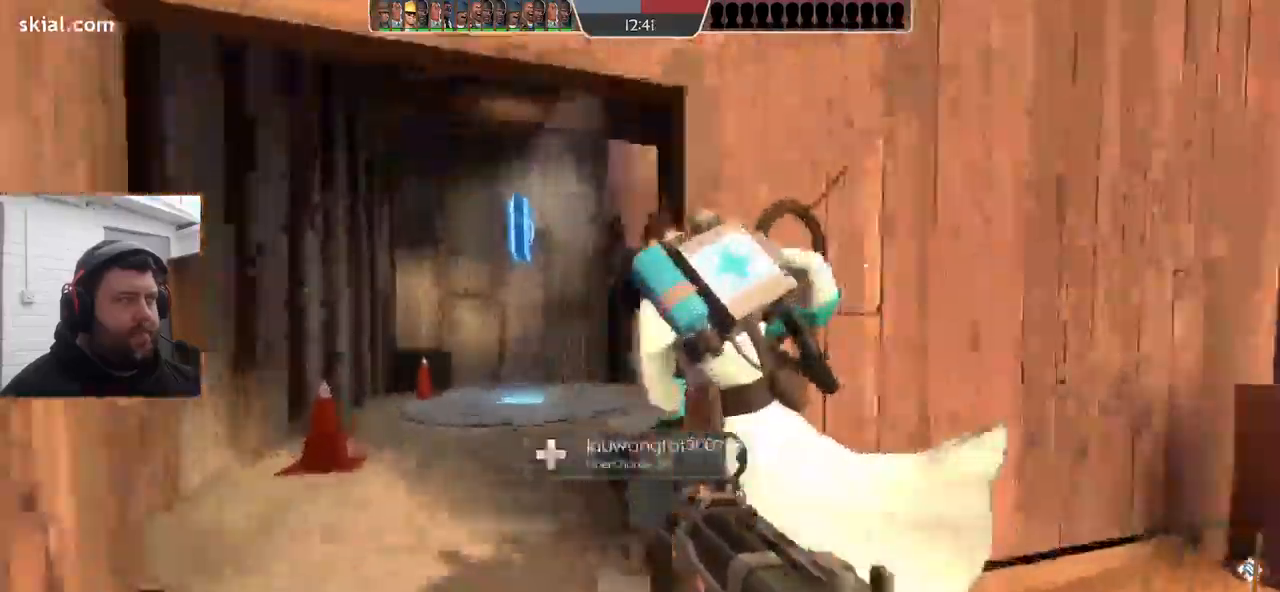
{"dt_ms": 500, "buttons": ["SQUARE"], "left_stick": "up", "right_stick": "center", "events": []}
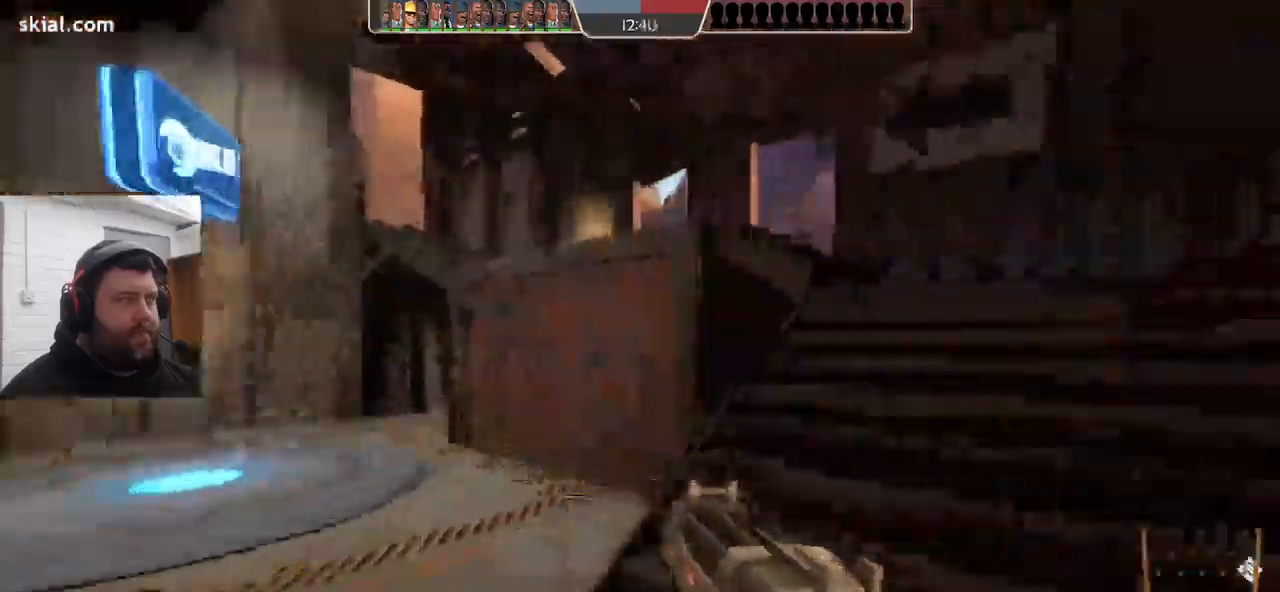
{"dt_ms": 1000, "buttons": [], "left_stick": "up", "right_stick": "center"}
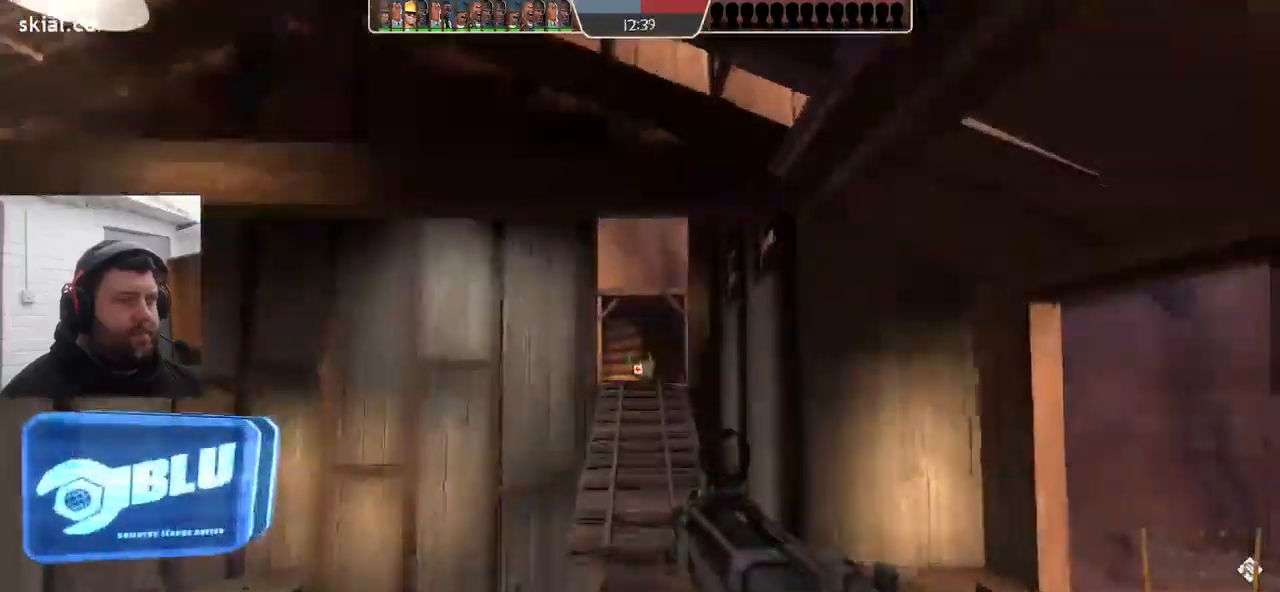
{"dt_ms": 500, "buttons": [], "left_stick": "up", "right_stick": "center", "events": []}
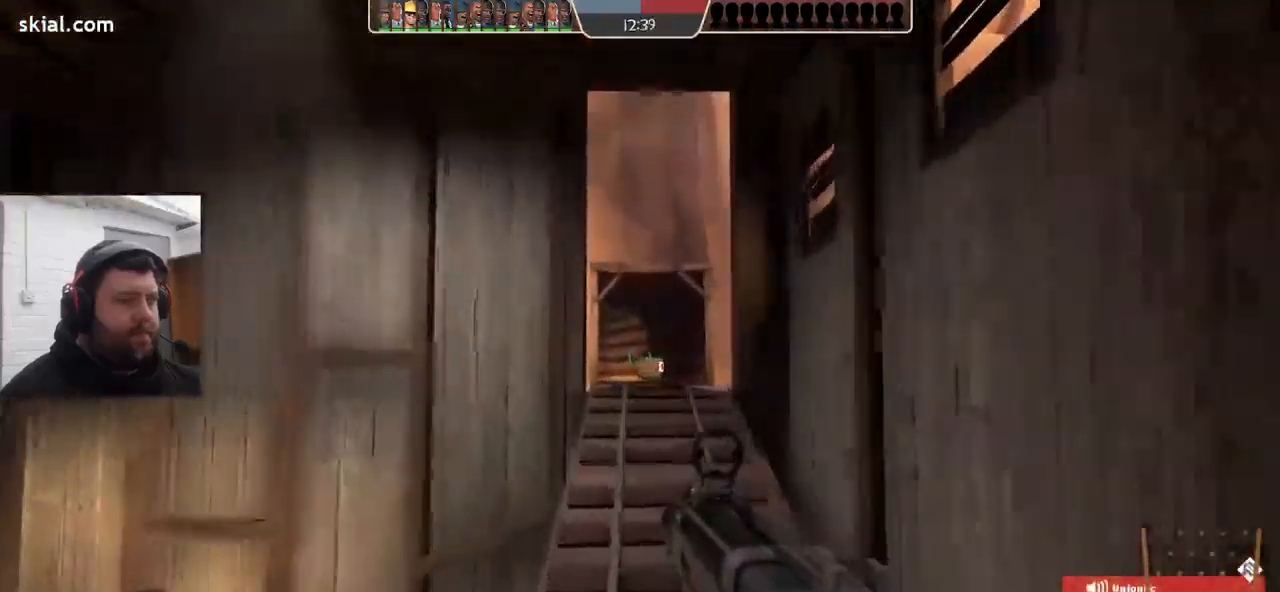
{"dt_ms": 500, "buttons": [], "left_stick": "up", "right_stick": "center", "events": []}
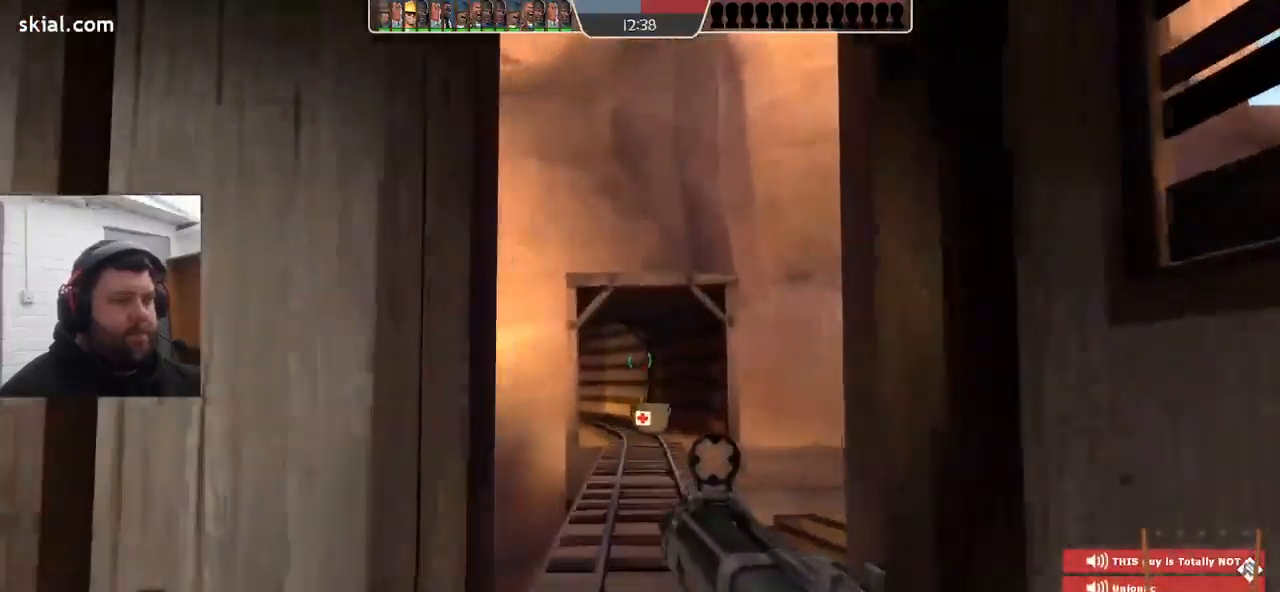
{"dt_ms": 500, "buttons": [], "left_stick": "up", "right_stick": "center", "events": []}
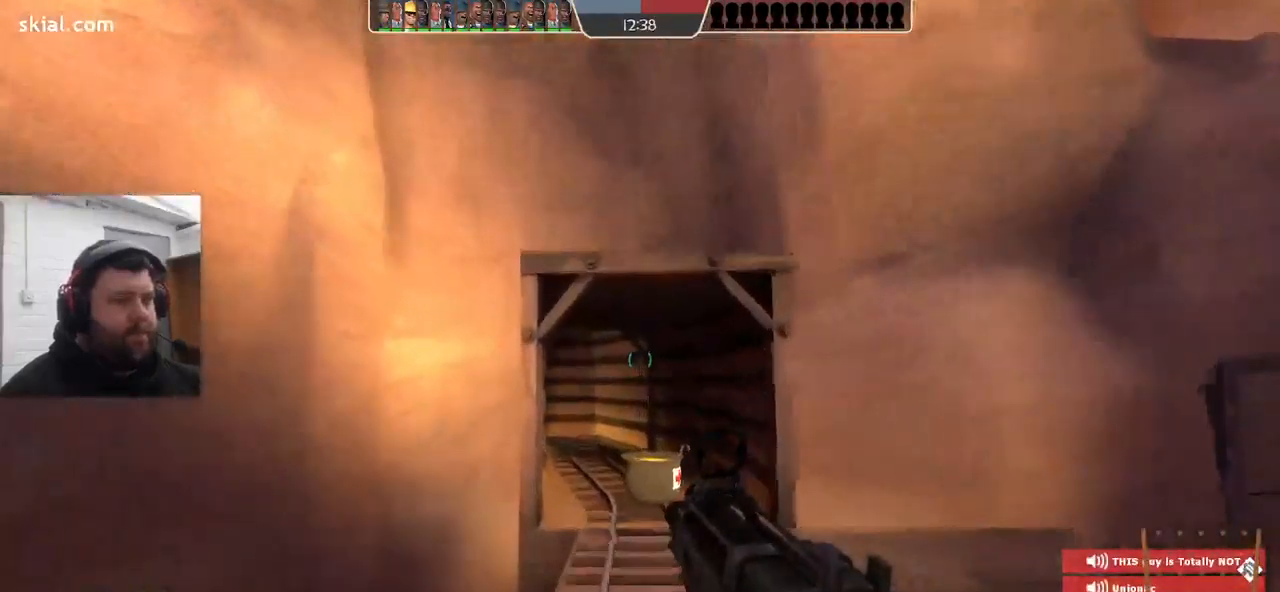
{"dt_ms": 500, "buttons": ["SQUARE"], "left_stick": "up", "right_stick": "center", "events": [[500, "SQUARE", "down"]]}
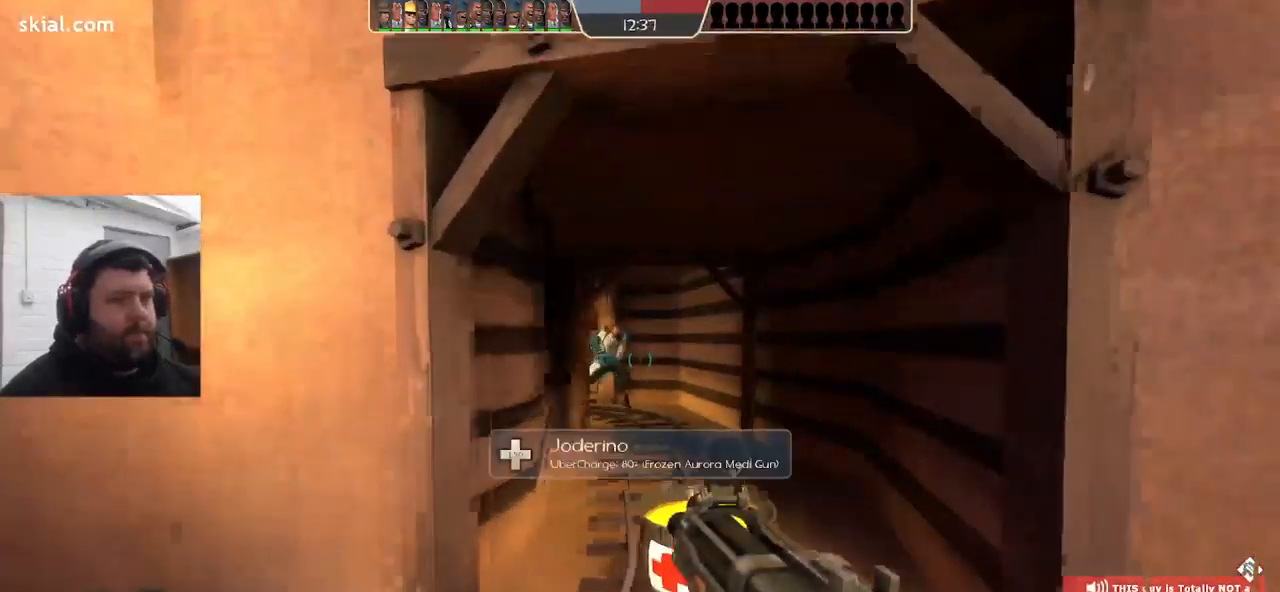
{"dt_ms": 500, "buttons": [], "left_stick": "up", "right_stick": "center", "events": [[83, "SQUARE", "up"], [150, "SQUARE", "down"], [250, "SQUARE", "up"]]}
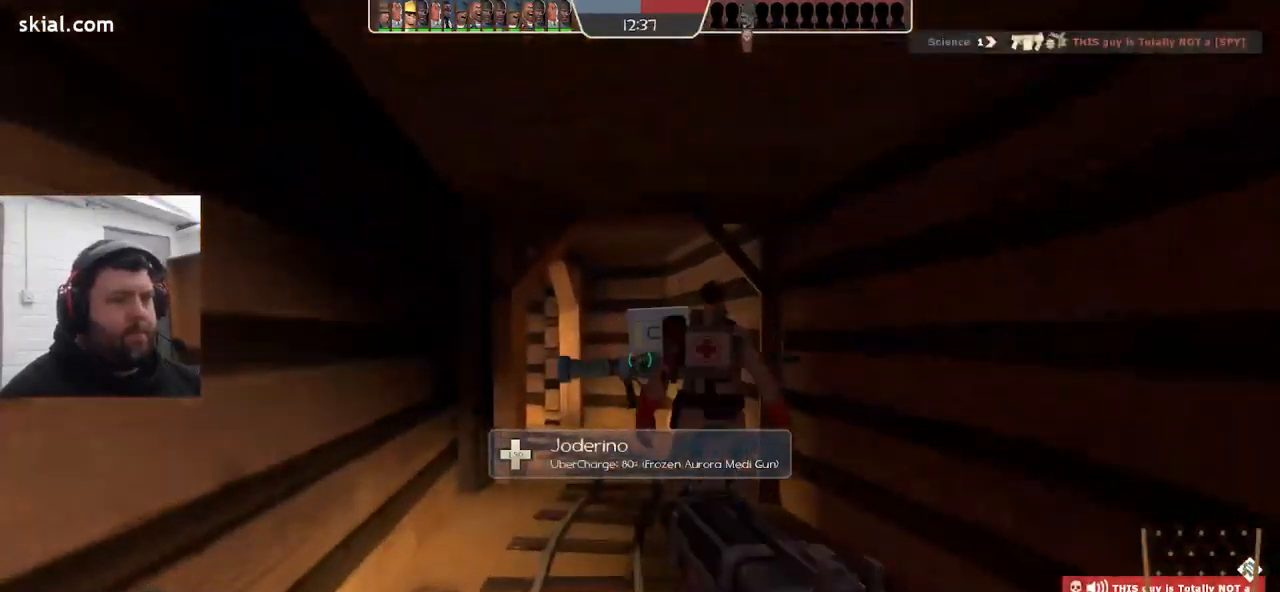
{"dt_ms": 500, "buttons": [], "left_stick": "up", "right_stick": "center", "events": []}
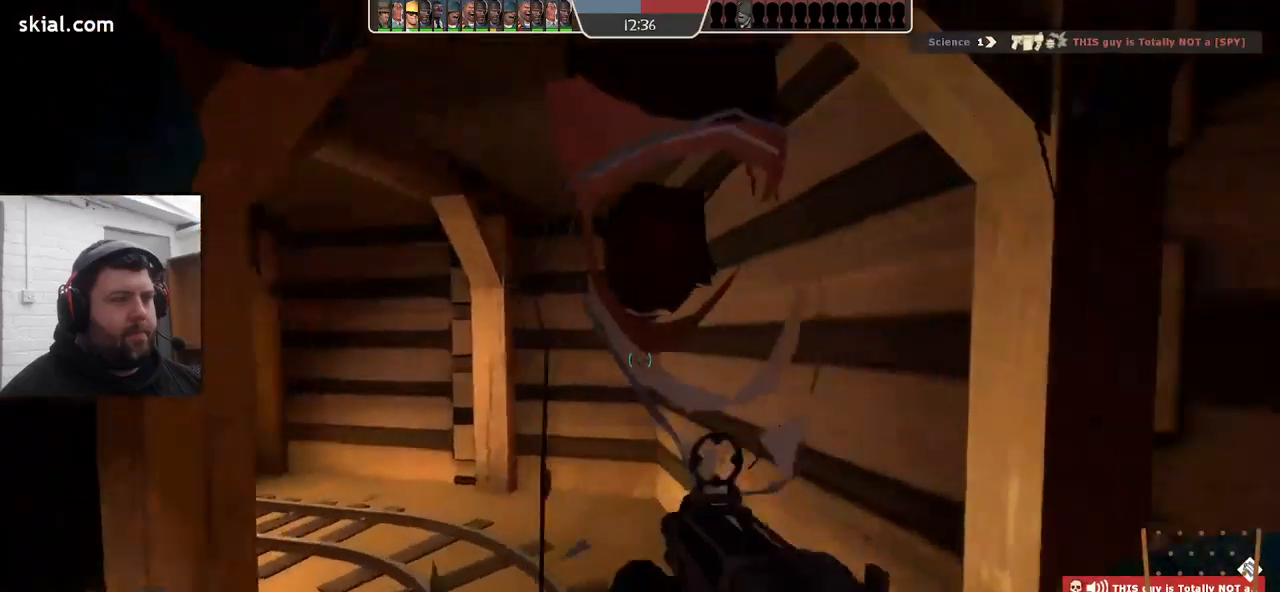
{"dt_ms": 500, "buttons": ["SQUARE"], "left_stick": "up", "right_stick": "center", "events": [[67, "right_stick", "left"], [234, "right_stick", "center"], [350, "SQUARE", "down"], [417, "SQUARE", "up"], [500, "SQUARE", "down"]]}
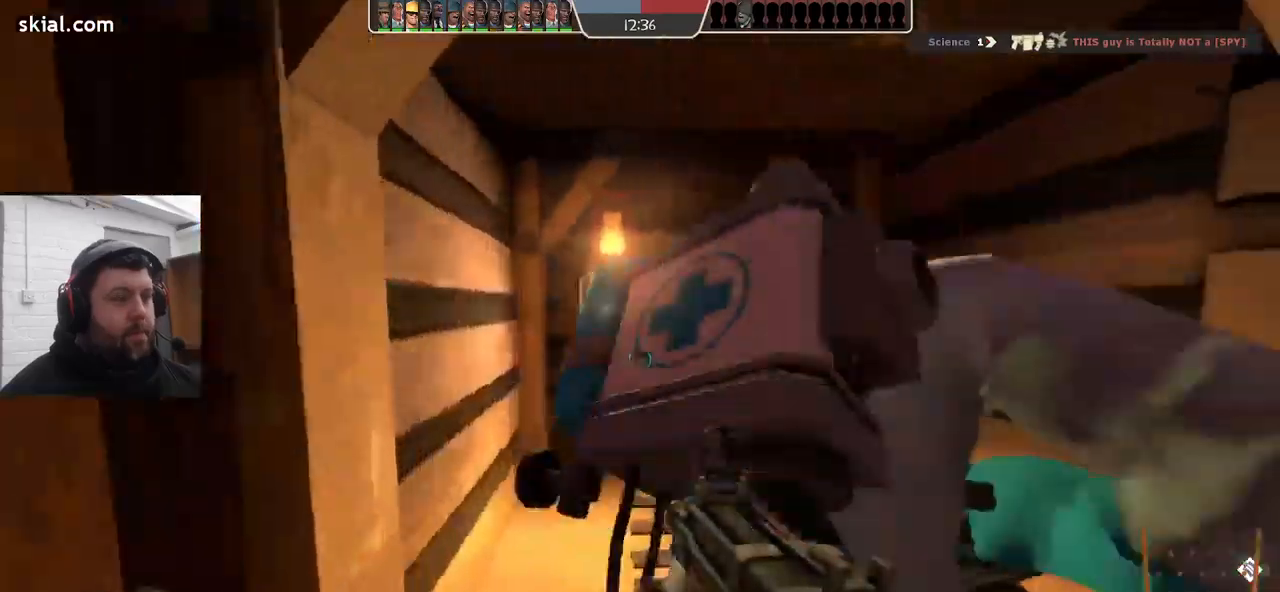
{"dt_ms": 500, "buttons": [], "left_stick": "up", "right_stick": "center", "events": [[84, "SQUARE", "up"]]}
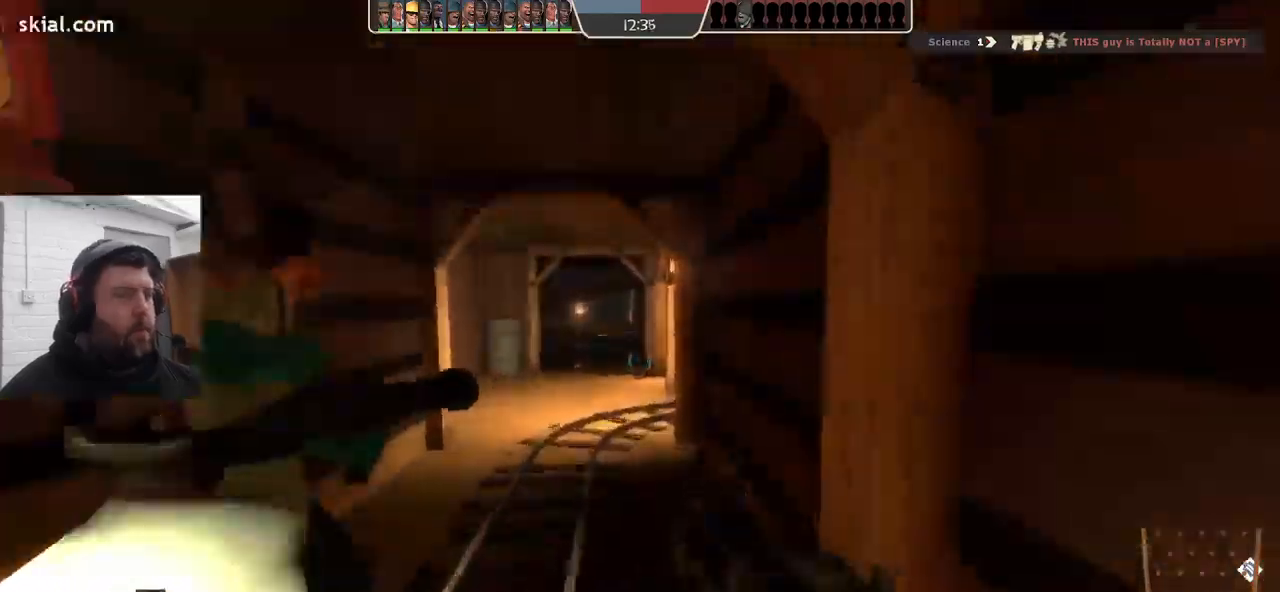
{"dt_ms": 500, "buttons": [], "left_stick": "up-left", "right_stick": "center", "events": [[417, "left_stick", "up-left"]]}
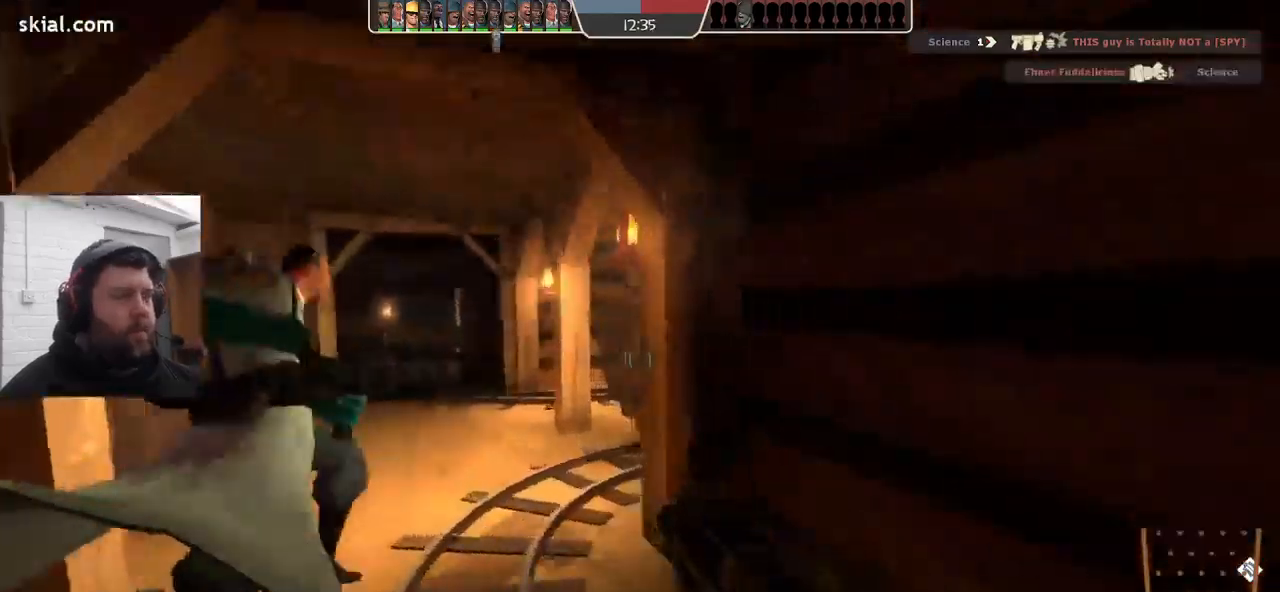
{"dt_ms": 500, "buttons": ["SQUARE"], "left_stick": "up-left", "right_stick": "right", "events": [[367, "SQUARE", "down"], [367, "right_stick", "right"]]}
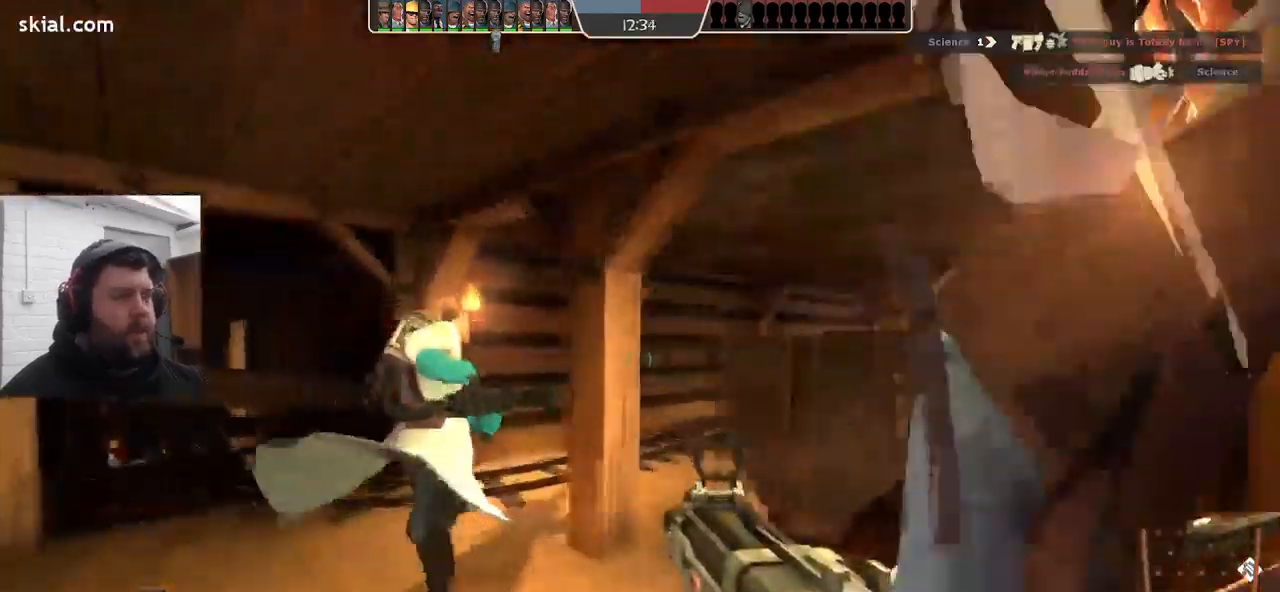
{"dt_ms": 500, "buttons": [], "left_stick": "up-left", "right_stick": "right", "events": [[34, "right_stick", "center"], [117, "SQUARE", "up"], [317, "right_stick", "right"]]}
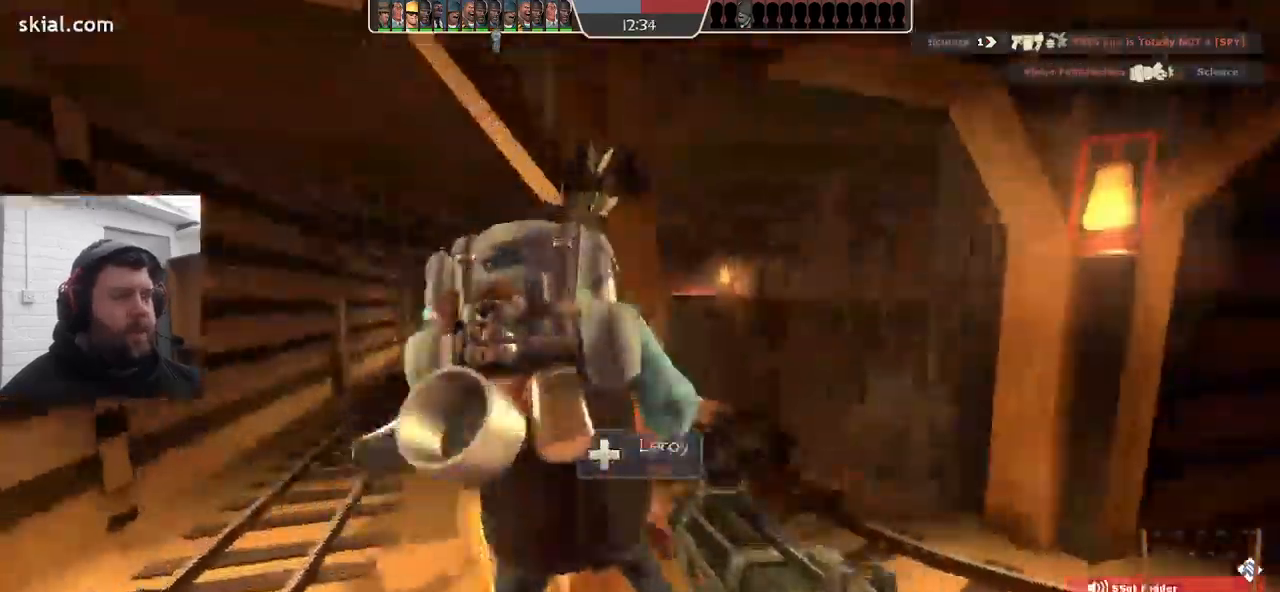
{"dt_ms": 500, "buttons": ["SQUARE"], "left_stick": "up-left", "right_stick": "right", "events": [[367, "SQUARE", "down"], [434, "SQUARE", "up"], [500, "SQUARE", "down"]]}
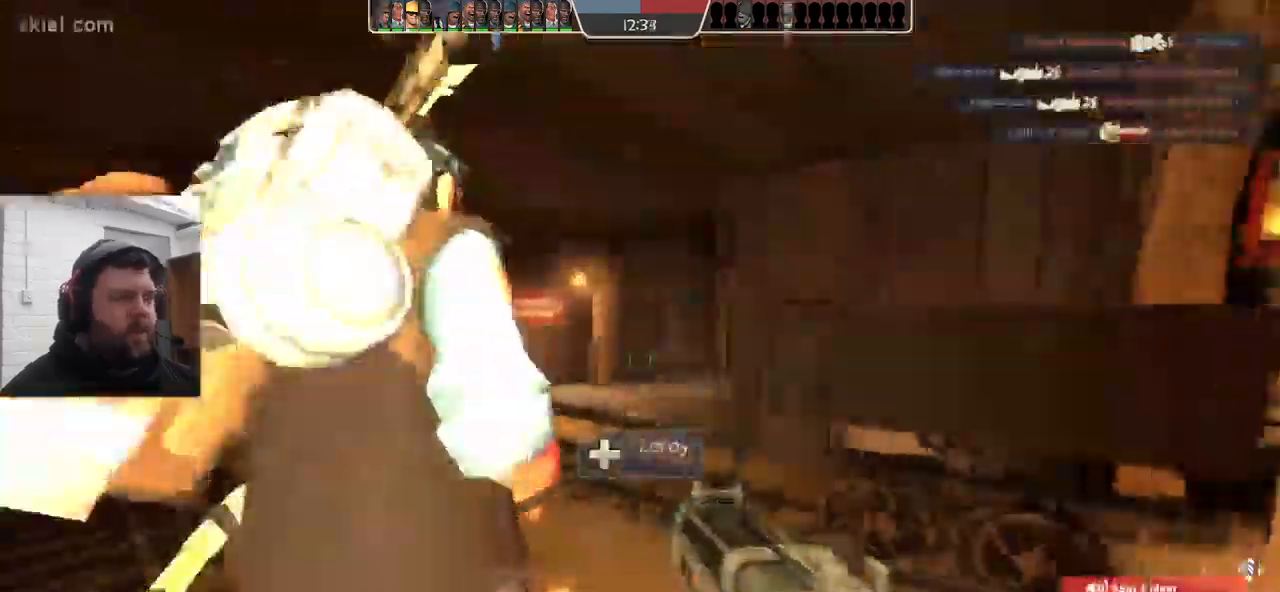
{"dt_ms": 500, "buttons": [], "left_stick": "up-left", "right_stick": "center", "events": [[284, "SQUARE", "up"], [300, "right_stick", "center"]]}
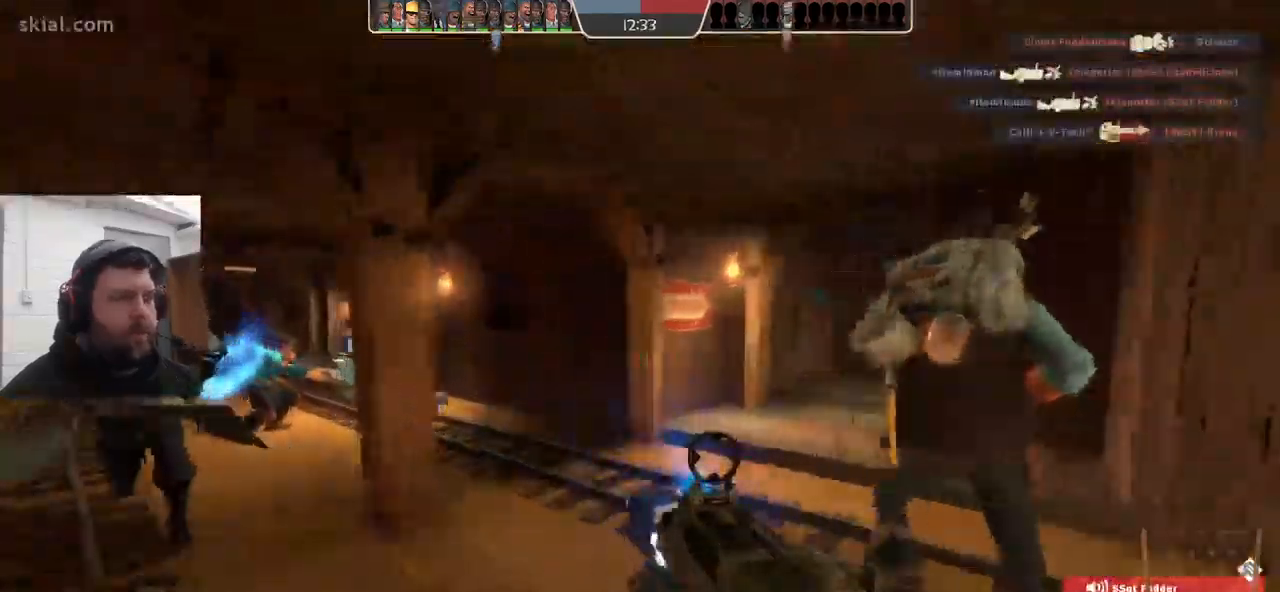
{"dt_ms": 500, "buttons": ["SQUARE"], "left_stick": "up-left", "right_stick": "center", "events": [[450, "SQUARE", "down"]]}
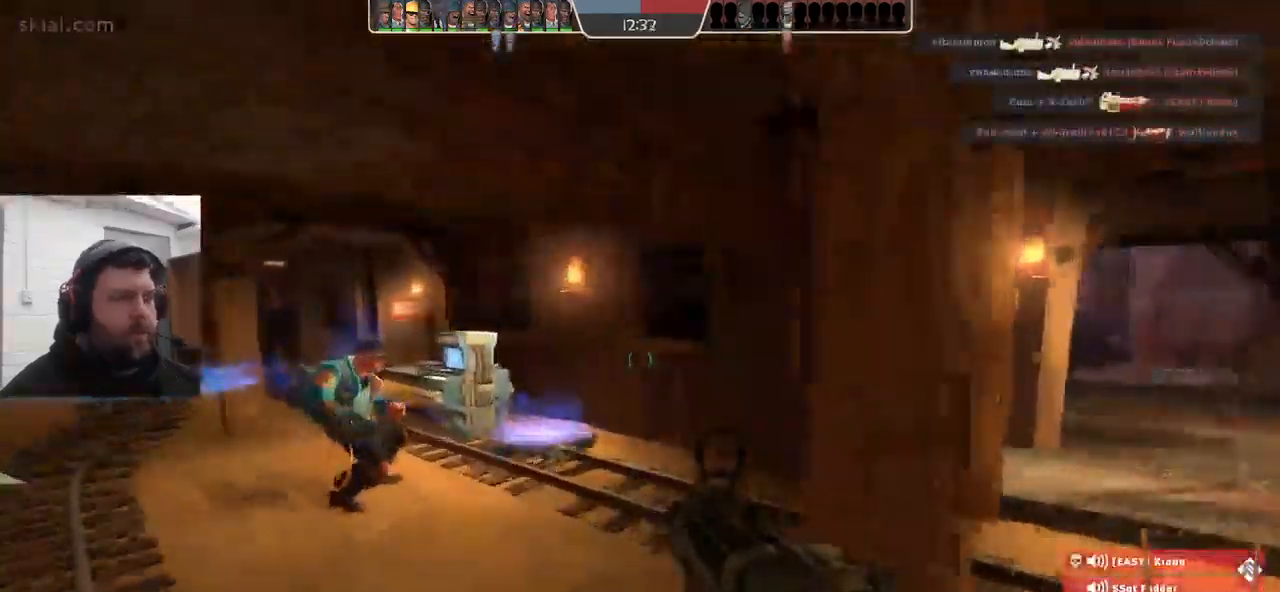
{"dt_ms": 500, "buttons": ["SQUARE"], "left_stick": "up-left", "right_stick": "center", "events": [[50, "SQUARE", "up"], [117, "SQUARE", "down"], [217, "SQUARE", "up"], [300, "SQUARE", "down"], [400, "SQUARE", "up"], [467, "SQUARE", "down"]]}
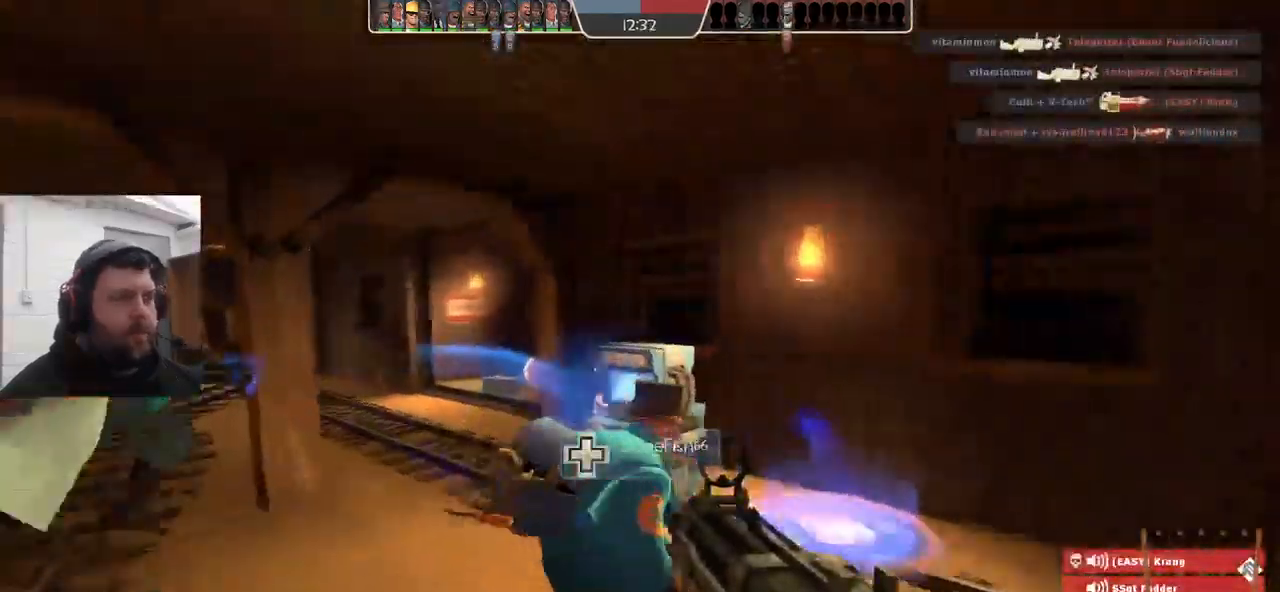
{"dt_ms": 500, "buttons": [], "left_stick": "up", "right_stick": "center", "events": [[84, "SQUARE", "up"], [150, "SQUARE", "down"], [217, "left_stick", "up"], [250, "SQUARE", "up"]]}
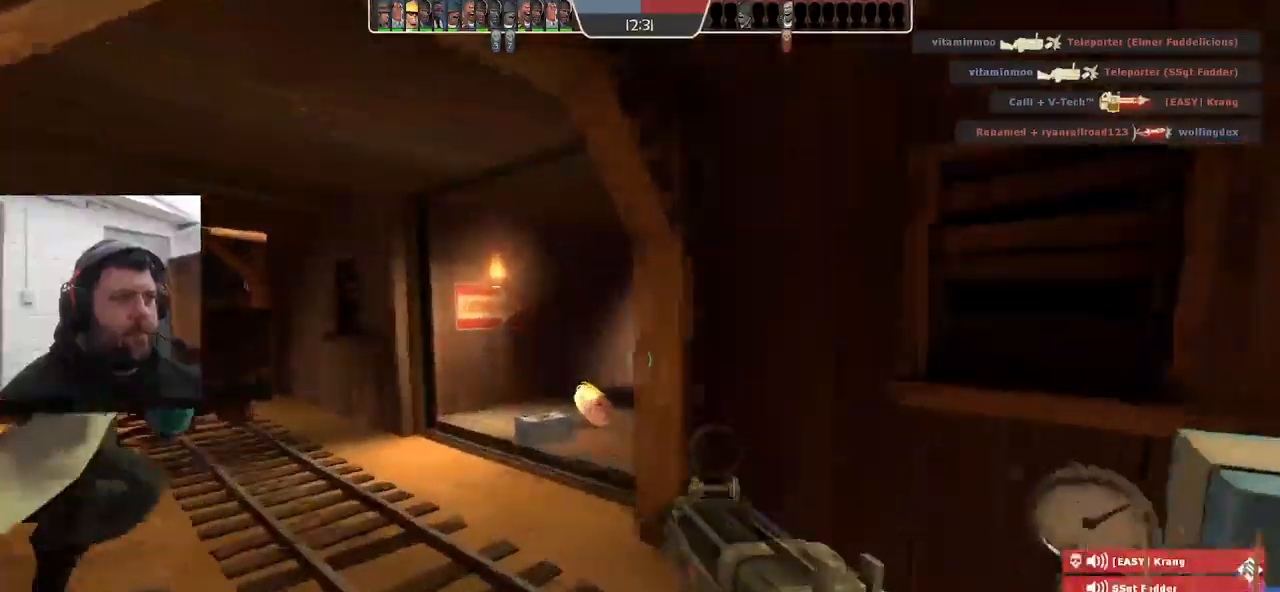
{"dt_ms": 500, "buttons": [], "left_stick": "up", "right_stick": "center", "events": [[33, "SQUARE", "down"], [133, "SQUARE", "up"]]}
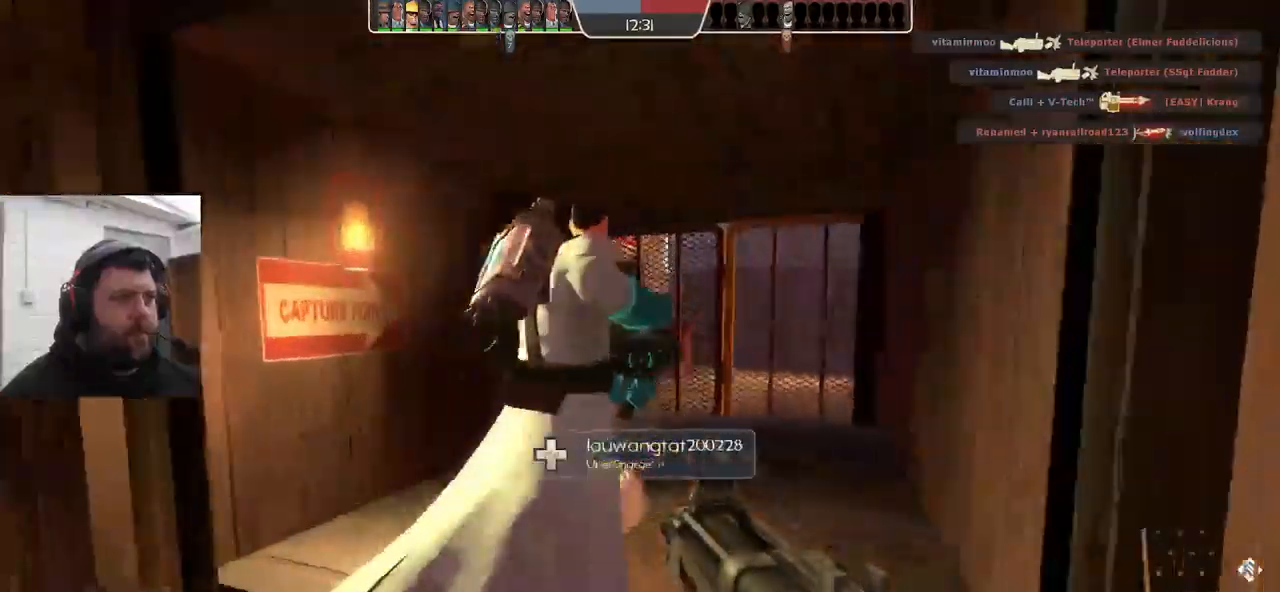
{"dt_ms": 500, "buttons": [], "left_stick": "up", "right_stick": "center", "events": []}
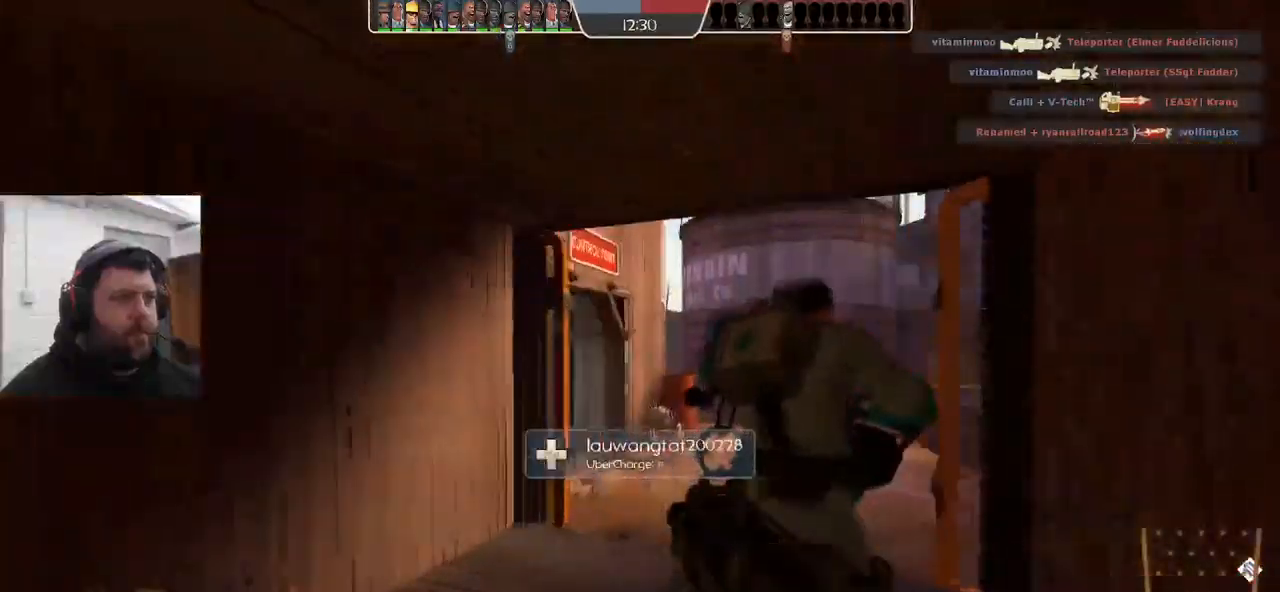
{"dt_ms": 500, "buttons": ["R2"], "left_stick": "up-left", "right_stick": "center", "events": [[266, "R2", "down"], [450, "left_stick", "up-left"]]}
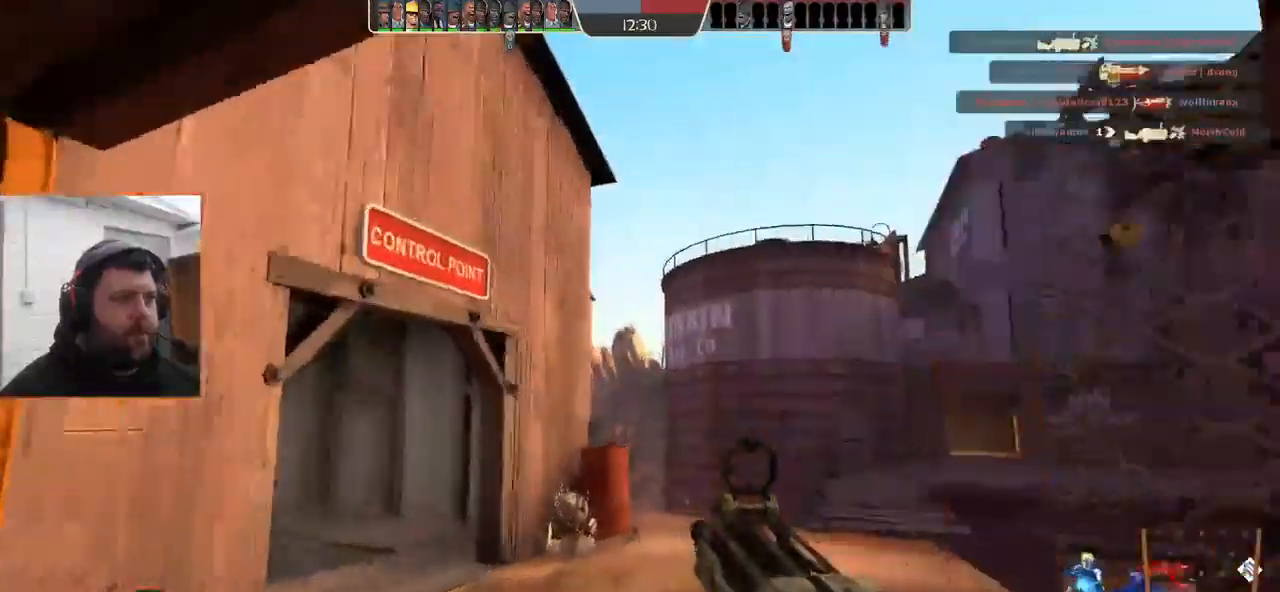
{"dt_ms": 500, "buttons": ["R2"], "left_stick": "down-left", "right_stick": "center", "events": [[216, "left_stick", "right"], [266, "left_stick", "down-right"], [416, "left_stick", "down-left"]]}
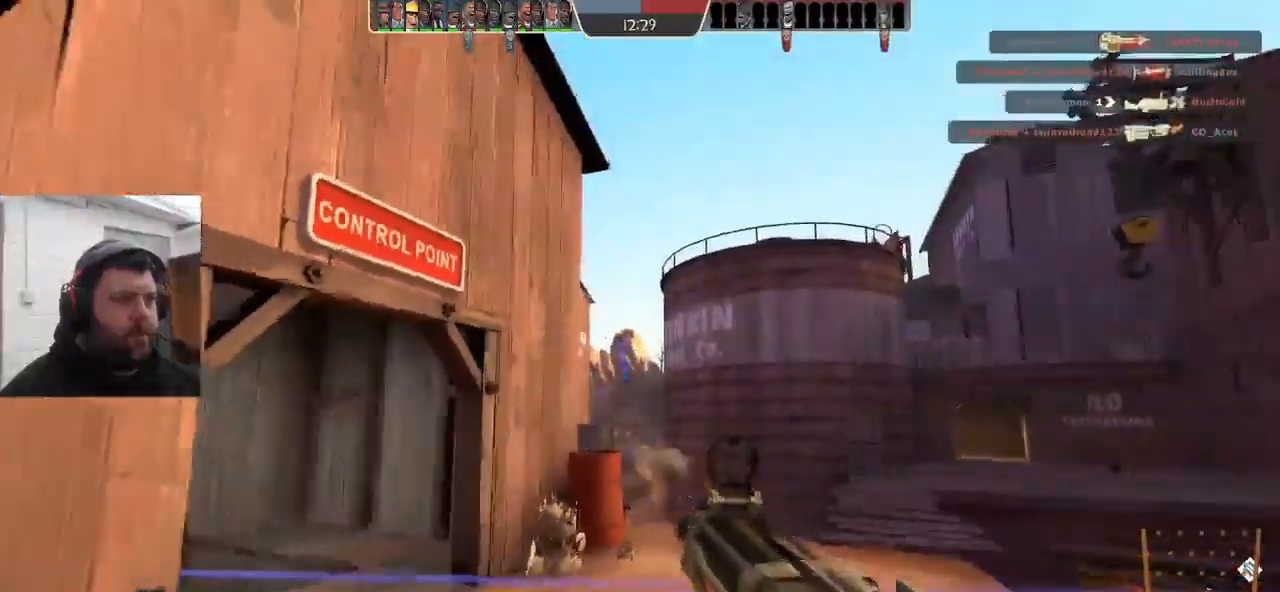
{"dt_ms": 500, "buttons": ["R2"], "left_stick": "down-left", "right_stick": "center", "events": [[50, "left_stick", "up-left"], [166, "left_stick", "up-right"], [316, "left_stick", "down-right"], [450, "left_stick", "down-left"]]}
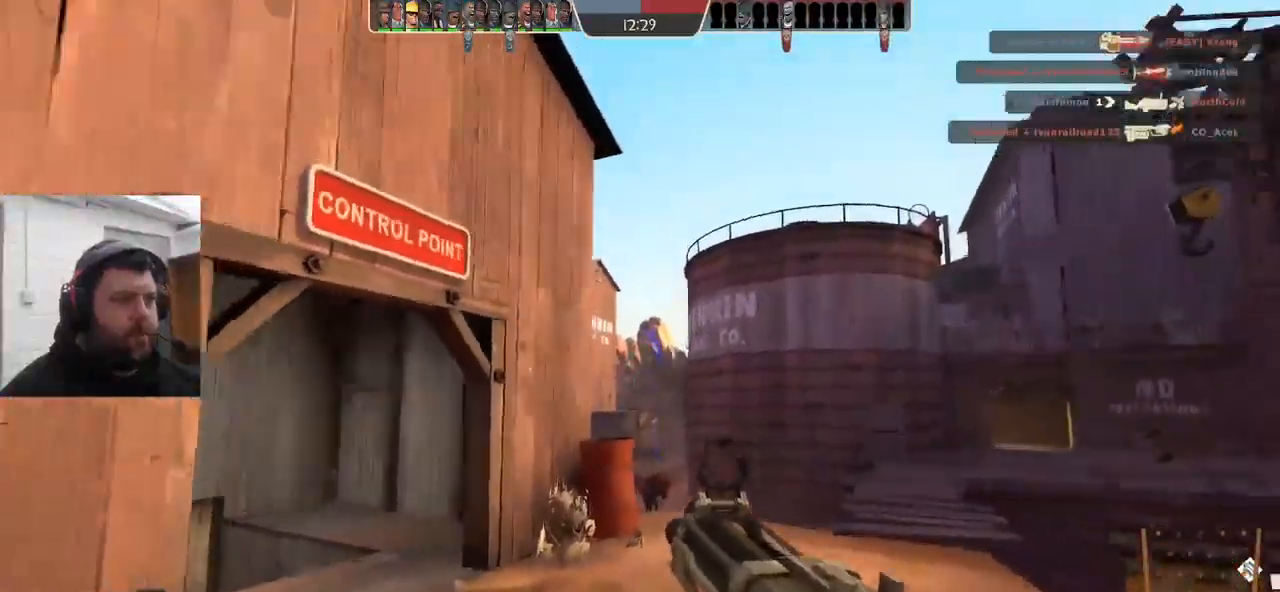
{"dt_ms": 500, "buttons": ["R2"], "left_stick": "down-left", "right_stick": "center", "events": []}
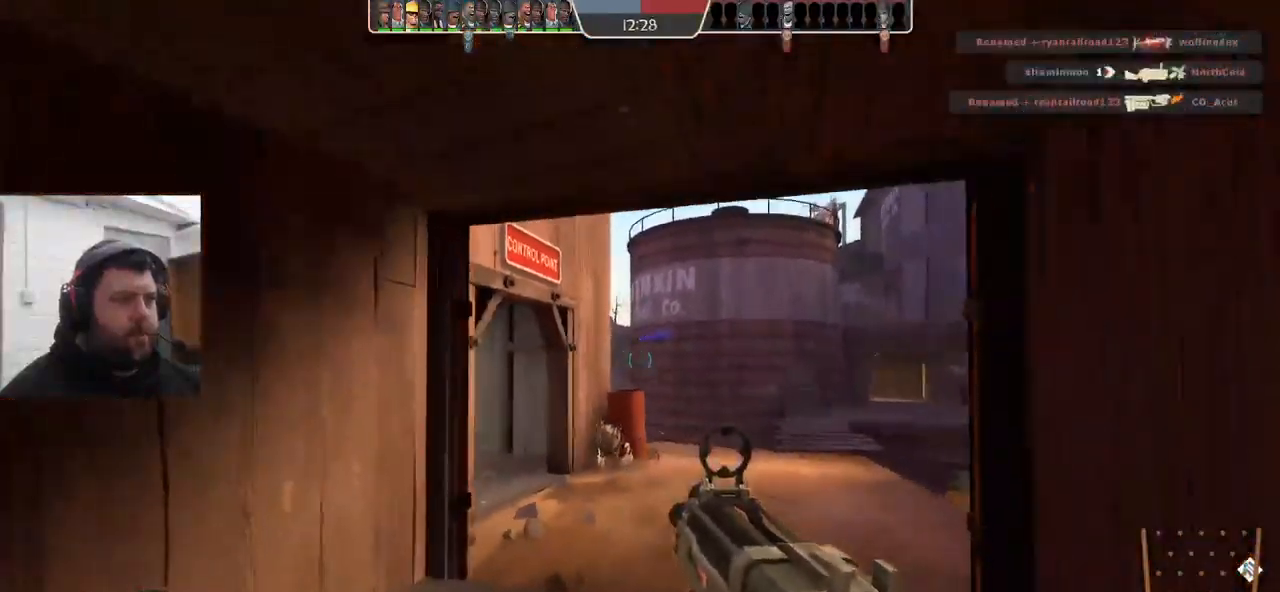
{"dt_ms": 500, "buttons": ["SQUARE"], "left_stick": "down-left", "right_stick": "center", "events": [[300, "R2", "up"], [433, "SQUARE", "down"]]}